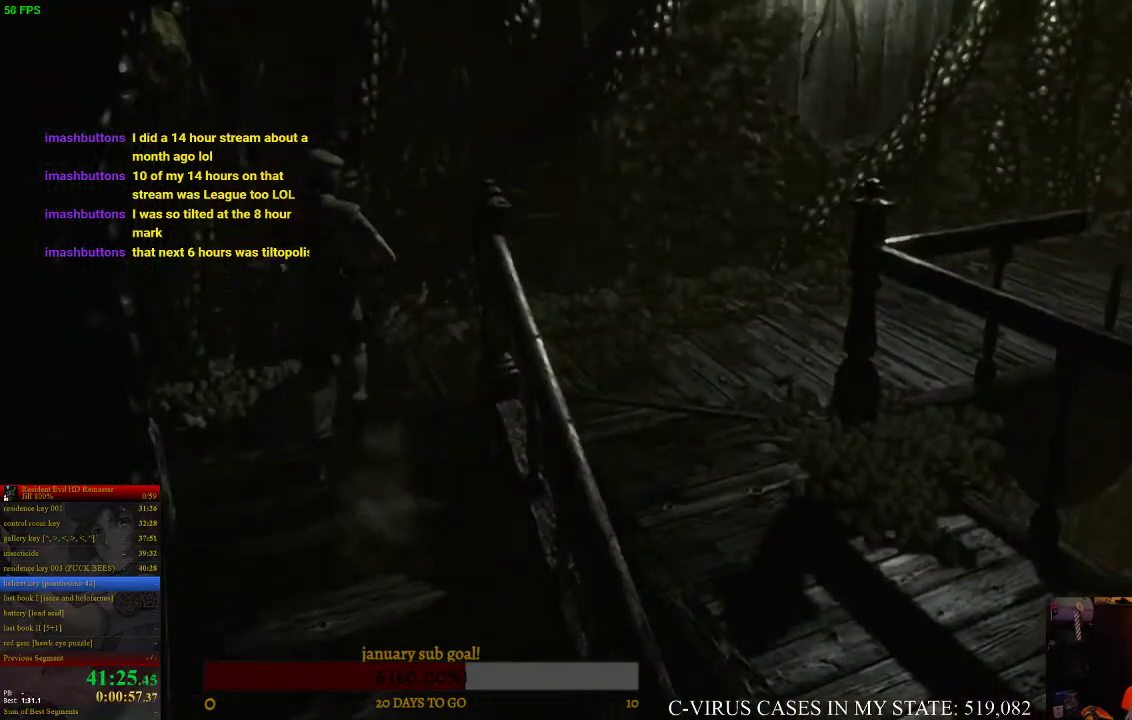
Gameplay with a controller (PlayStation layout); each line is a JSON object with the inputs held at the frame after it. "events" lists button and stick changes between this image and that frame as [ms after this image, input, new state], when the widget could be followed in between. Not read: L3 R3.
{"buttons": ["CIRCLE", "DPAD_UP", "DPAD_RIGHT"], "left_stick": "center", "right_stick": "center"}
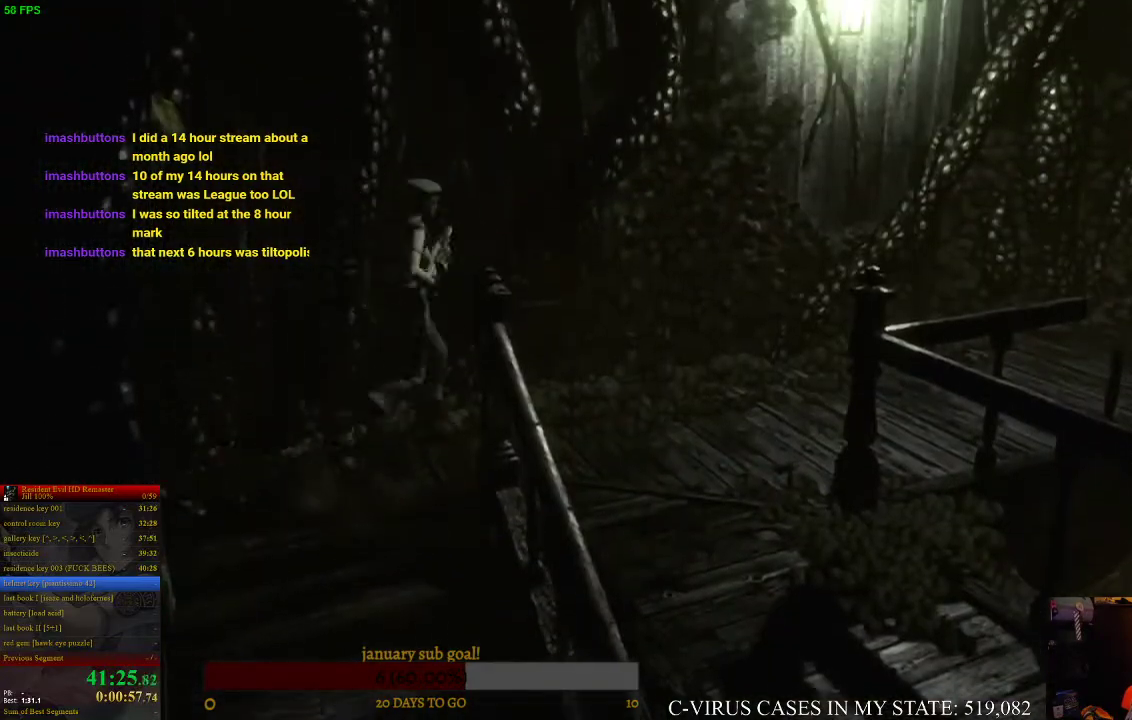
{"buttons": ["CIRCLE", "DPAD_UP"], "left_stick": "center", "right_stick": "center", "events": [[133, "DPAD_RIGHT", "up"]]}
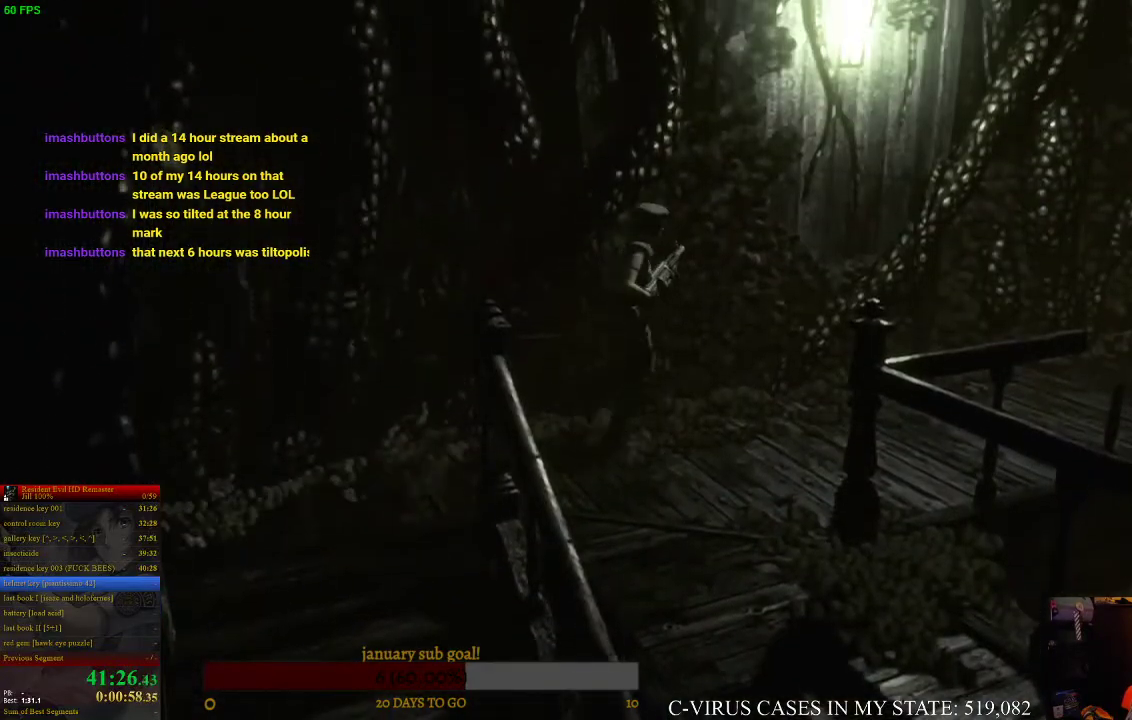
{"buttons": ["CIRCLE", "DPAD_UP"], "left_stick": "center", "right_stick": "center", "events": [[233, "DPAD_RIGHT", "down"], [333, "DPAD_RIGHT", "up"]]}
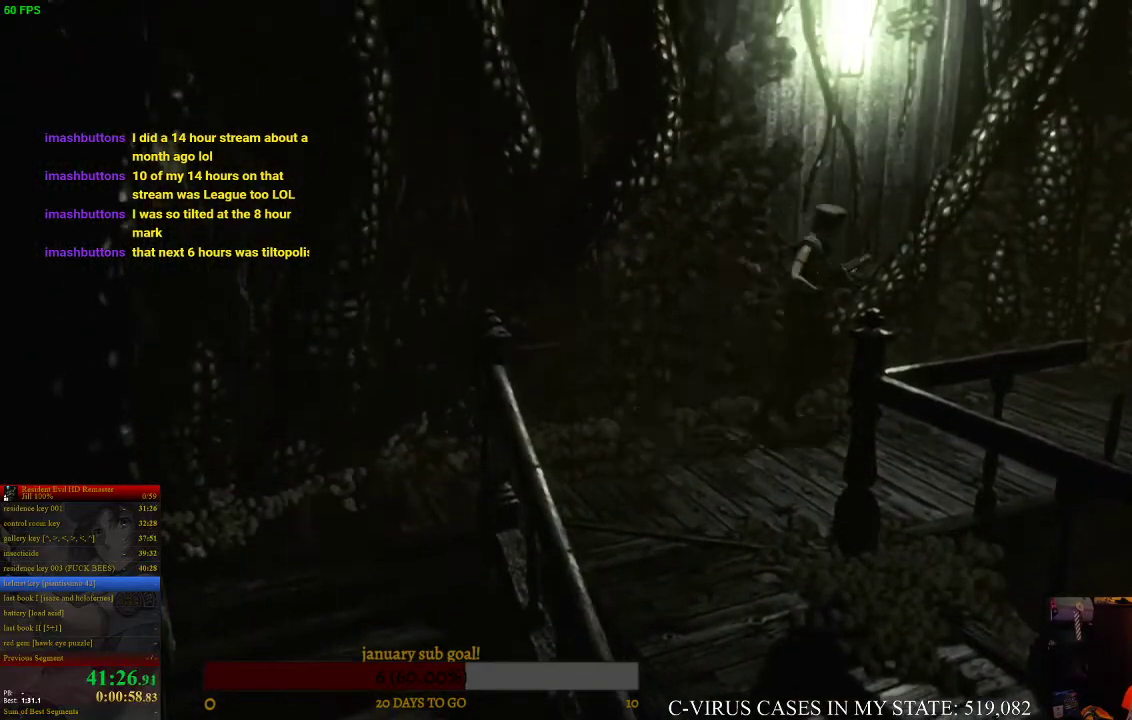
{"buttons": ["CIRCLE", "DPAD_UP"], "left_stick": "center", "right_stick": "center"}
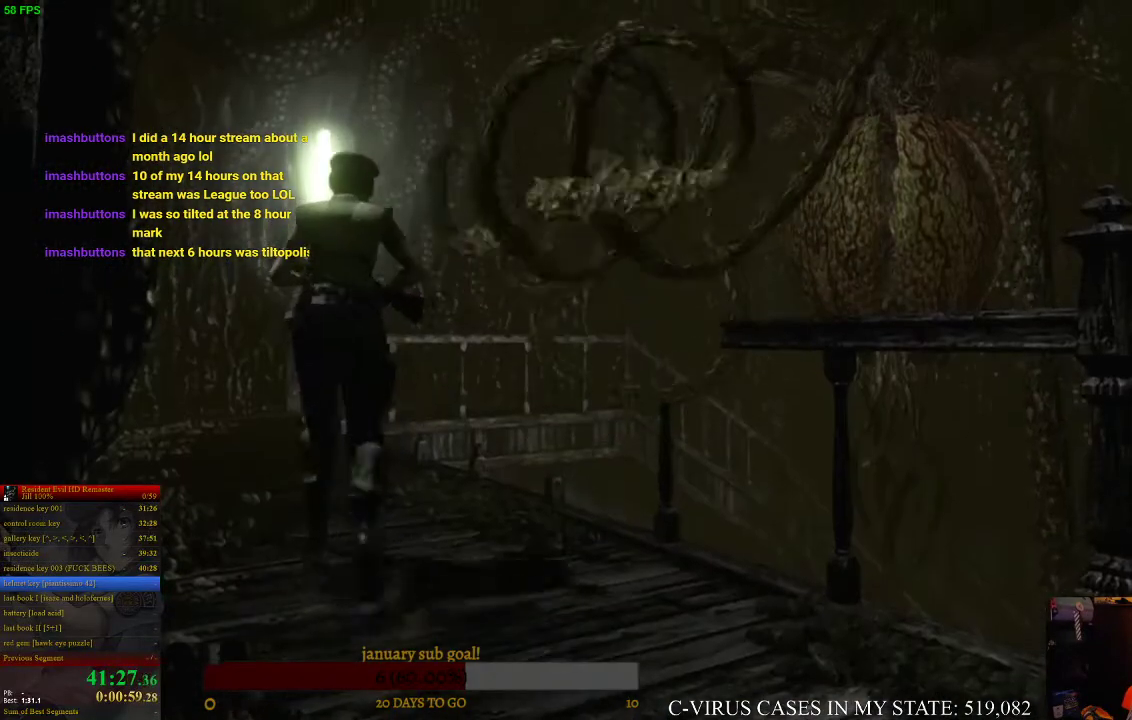
{"buttons": [], "left_stick": "center", "right_stick": "center", "events": [[400, "DPAD_UP", "up"], [433, "CIRCLE", "up"]]}
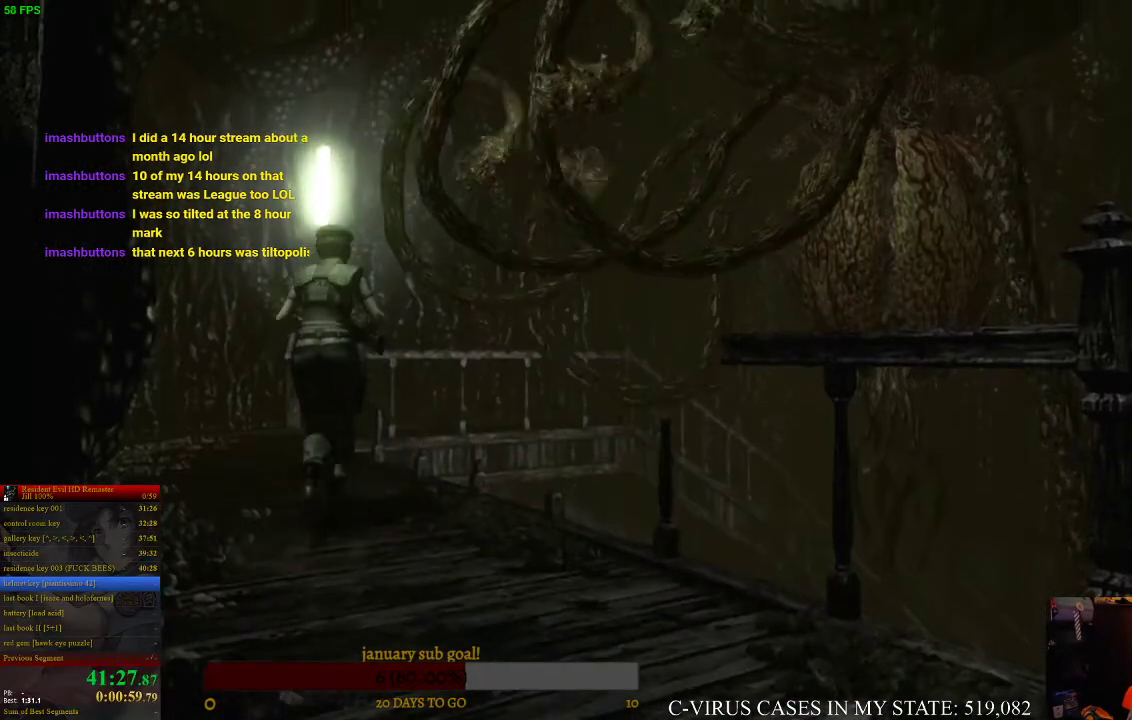
{"buttons": [], "left_stick": "up", "right_stick": "center", "events": [[67, "left_stick", "up"]]}
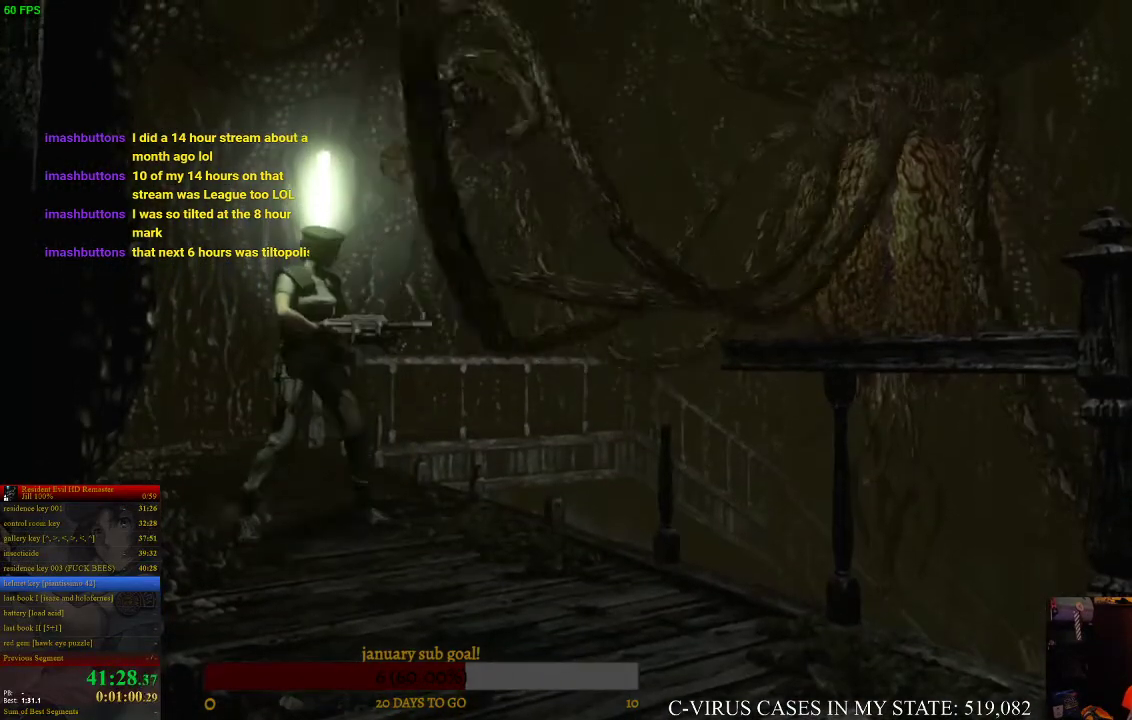
{"buttons": [], "left_stick": "up", "right_stick": "center"}
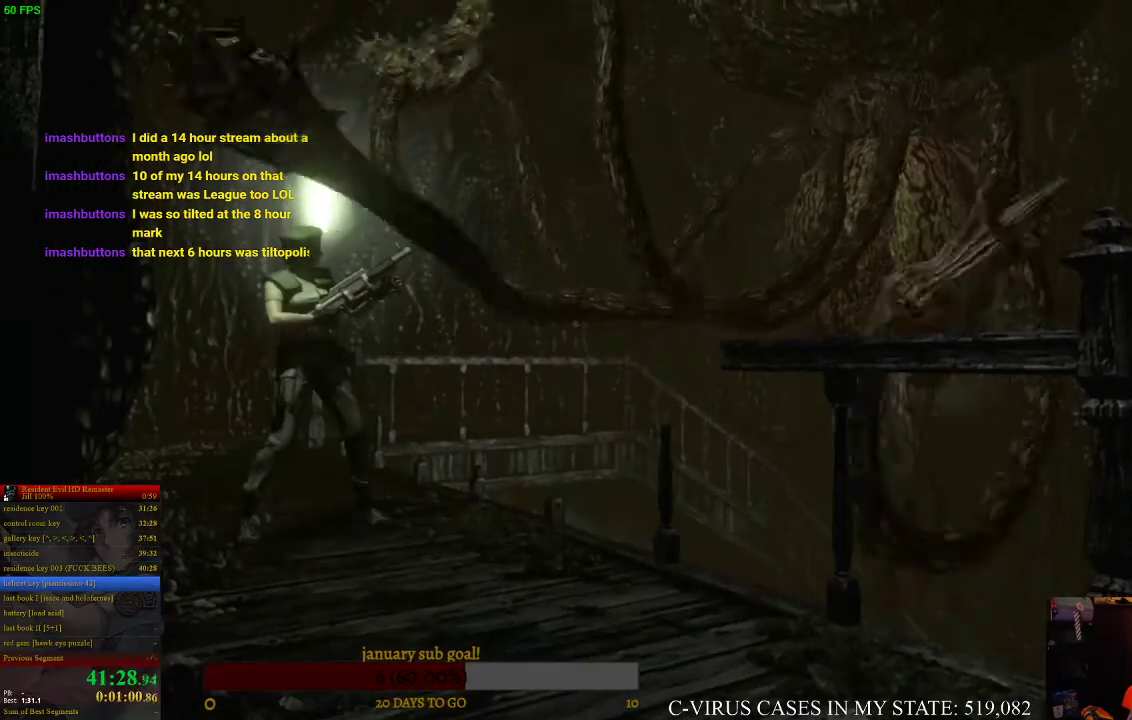
{"buttons": [], "left_stick": "up", "right_stick": "center"}
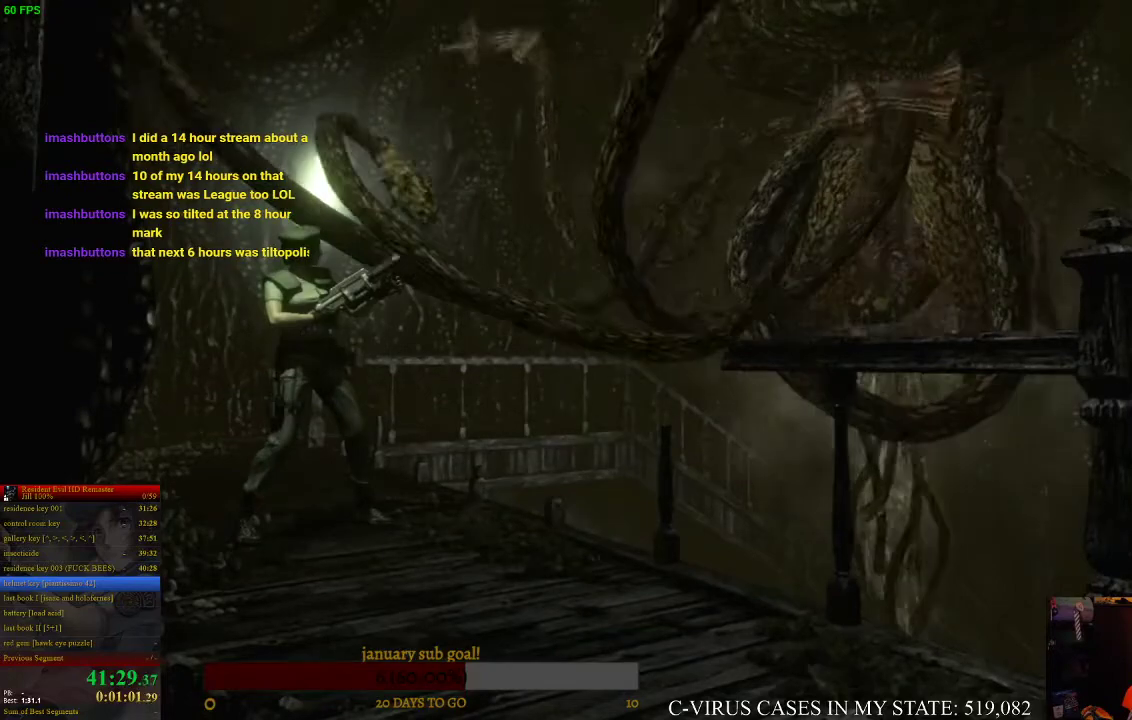
{"buttons": [], "left_stick": "up", "right_stick": "center", "events": [[100, "SQUARE", "down"], [267, "SQUARE", "up"]]}
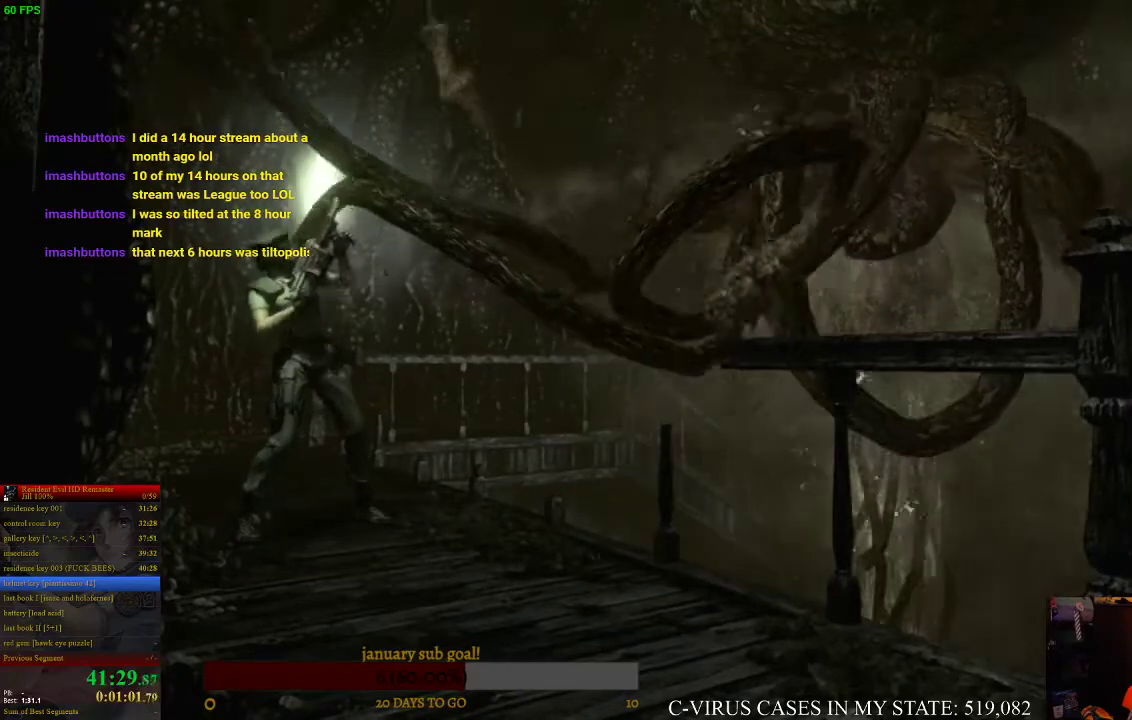
{"buttons": [], "left_stick": "up", "right_stick": "center", "events": [[267, "SQUARE", "down"], [267, "right_stick", "up"], [333, "right_stick", "center"], [367, "SQUARE", "up"], [400, "SQUARE", "down"], [467, "SQUARE", "up"]]}
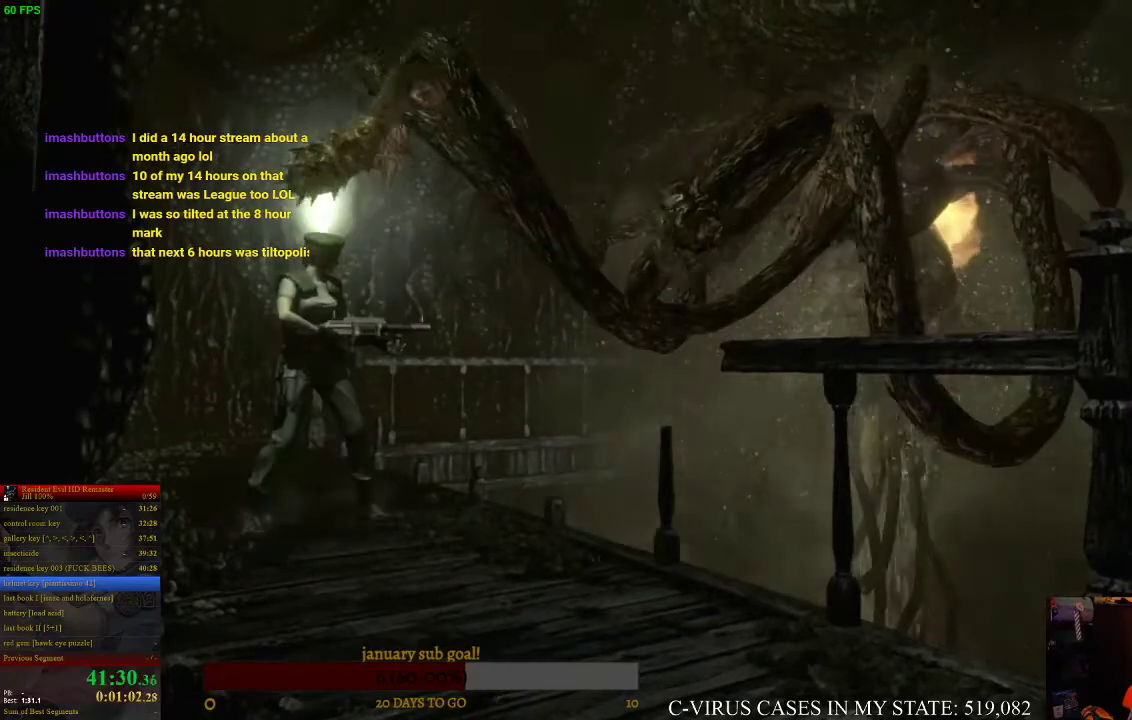
{"buttons": [], "left_stick": "up", "right_stick": "center", "events": [[33, "SQUARE", "down"], [133, "SQUARE", "up"], [233, "SQUARE", "down"], [333, "SQUARE", "up"]]}
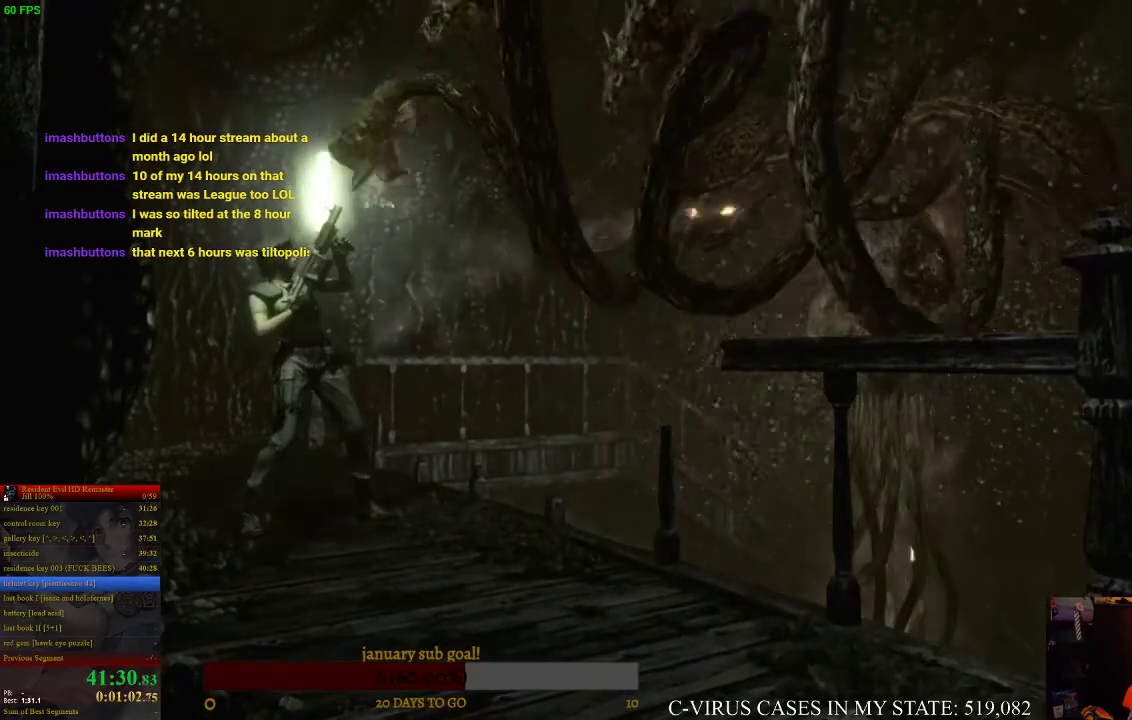
{"buttons": [], "left_stick": "left", "right_stick": "center"}
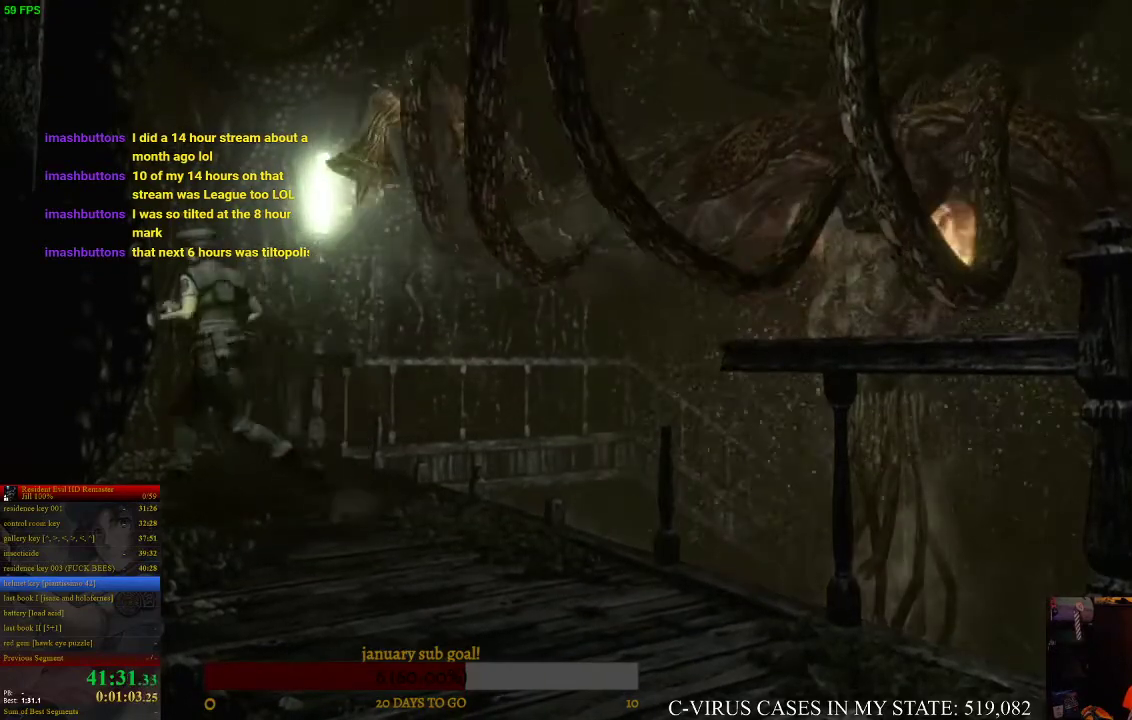
{"buttons": [], "left_stick": "right", "right_stick": "center"}
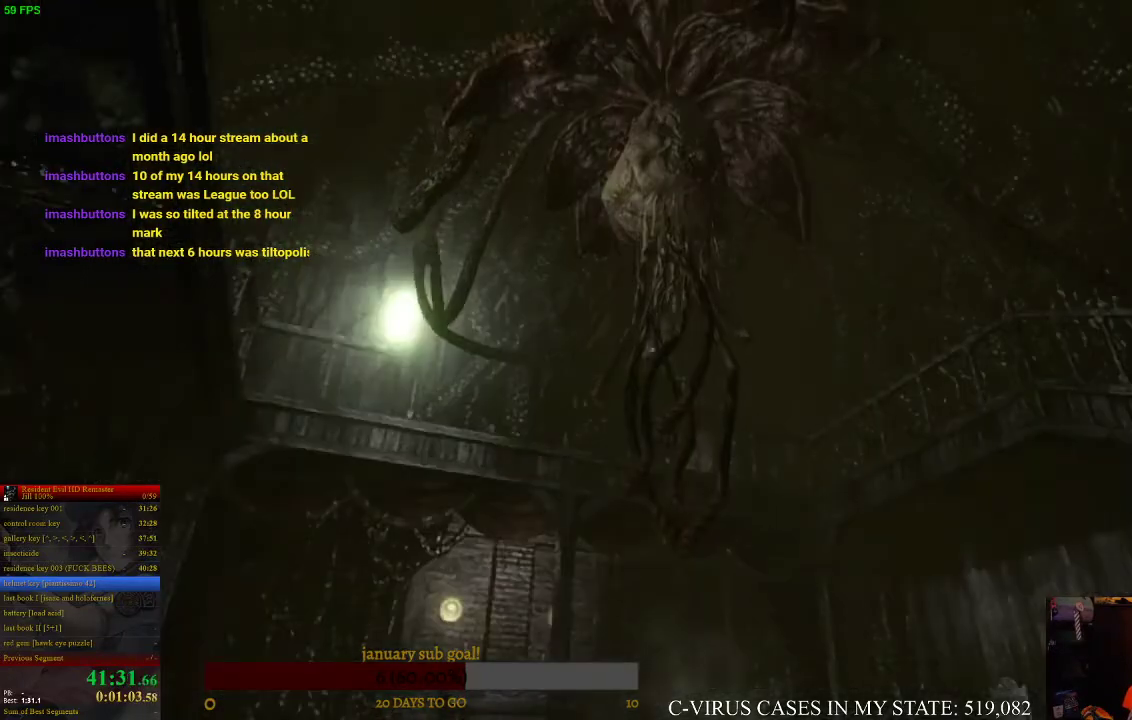
{"buttons": [], "left_stick": "up", "right_stick": "center", "events": [[400, "left_stick", "up"]]}
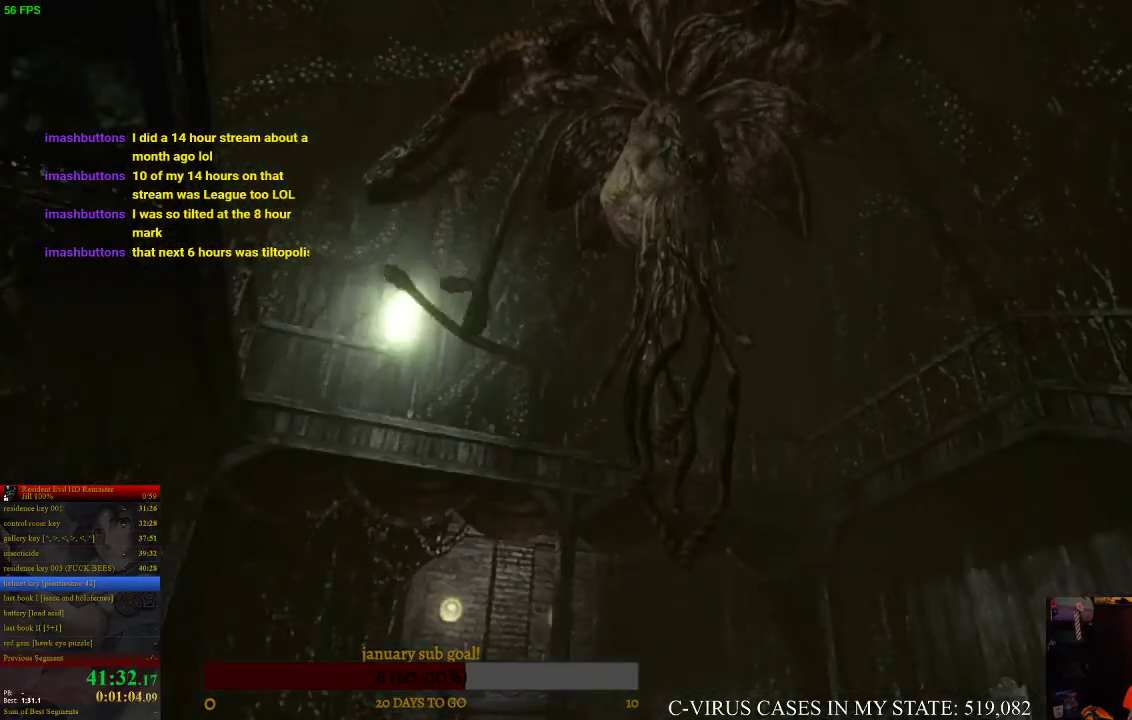
{"buttons": [], "left_stick": "up", "right_stick": "center", "events": [[133, "left_stick", "right"], [367, "left_stick", "up"]]}
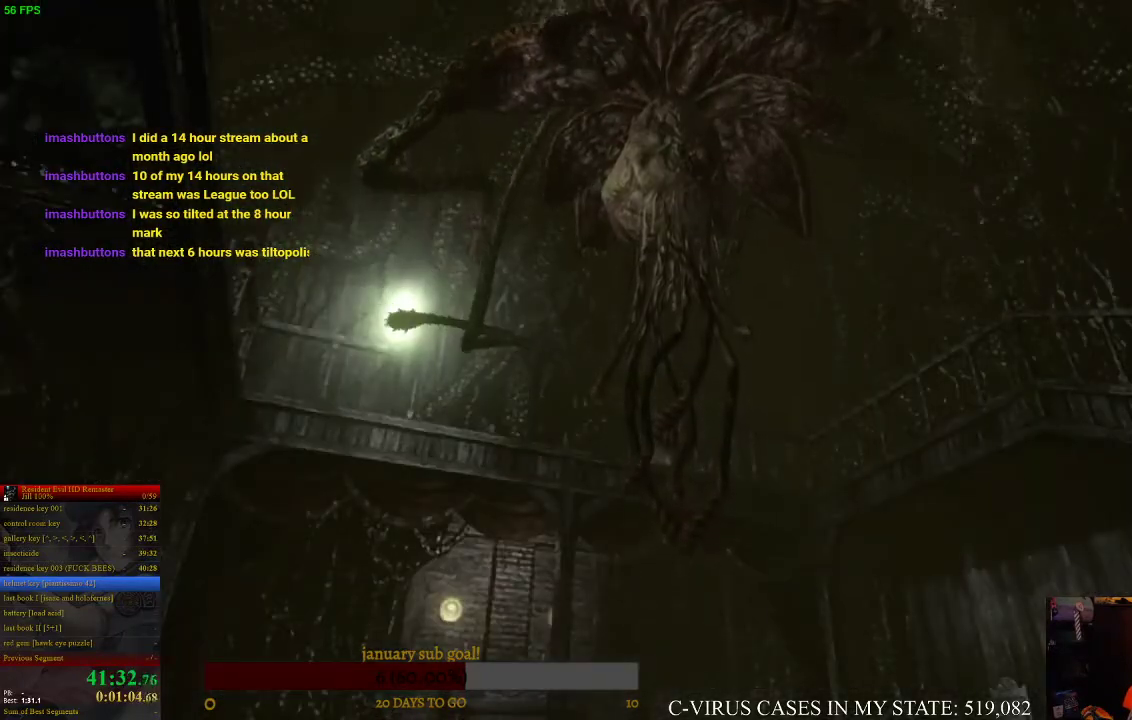
{"buttons": [], "left_stick": "up", "right_stick": "center"}
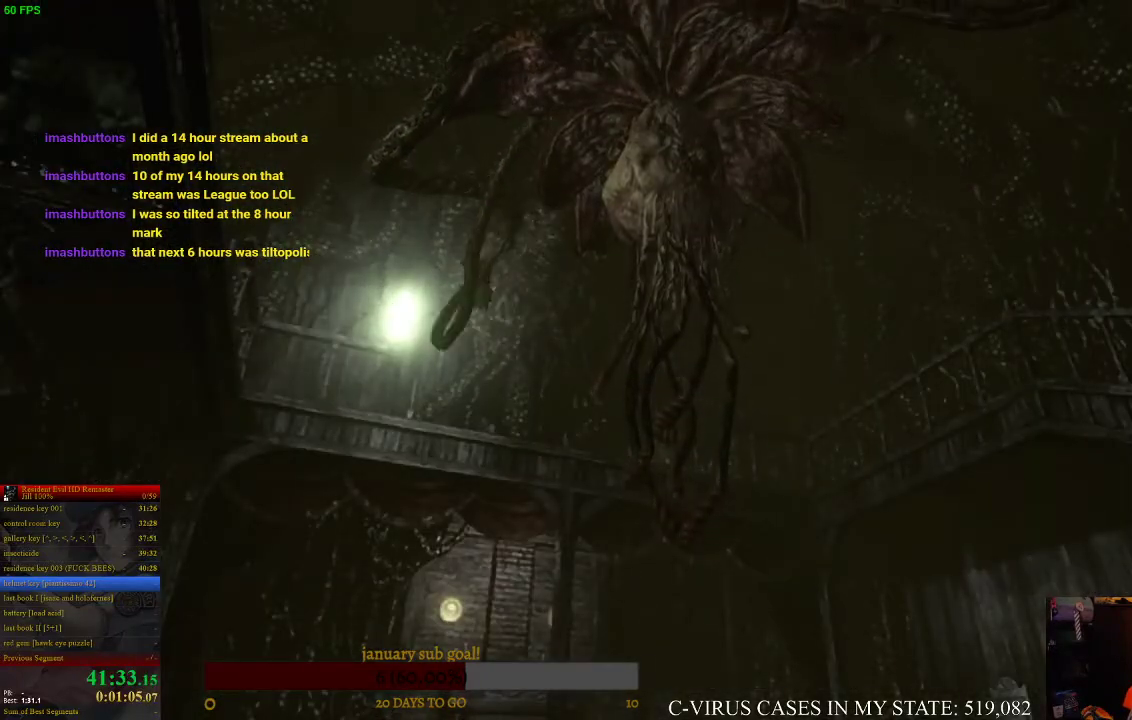
{"buttons": [], "left_stick": "up", "right_stick": "center"}
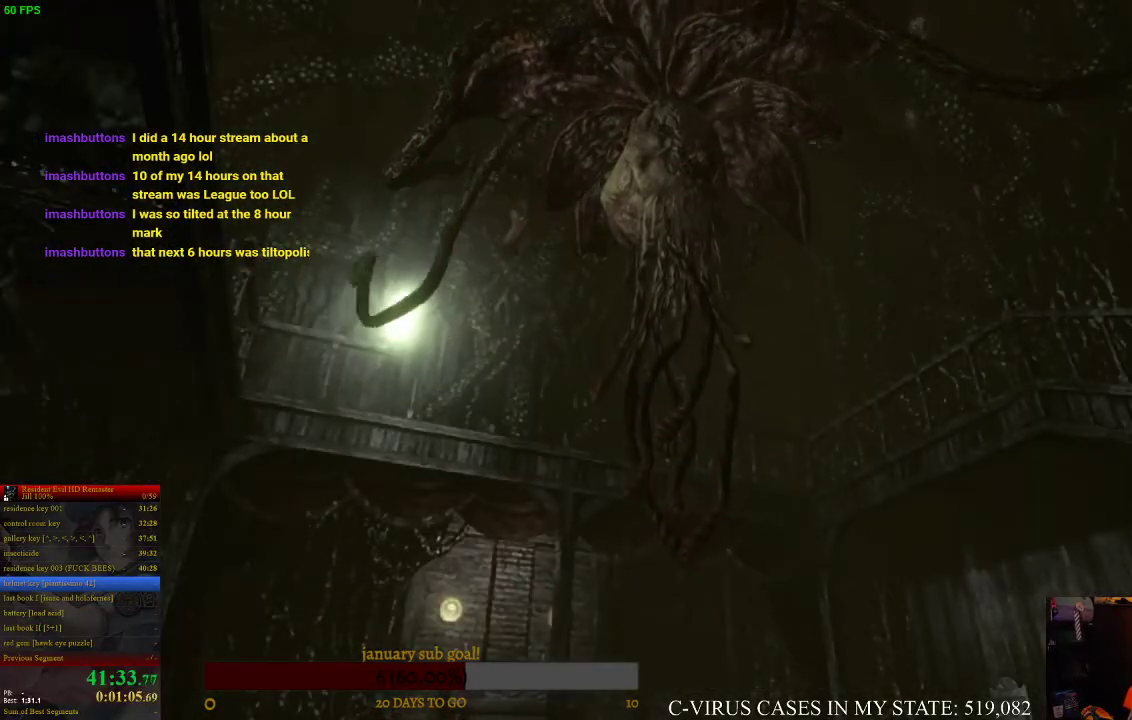
{"buttons": [], "left_stick": "up", "right_stick": "center"}
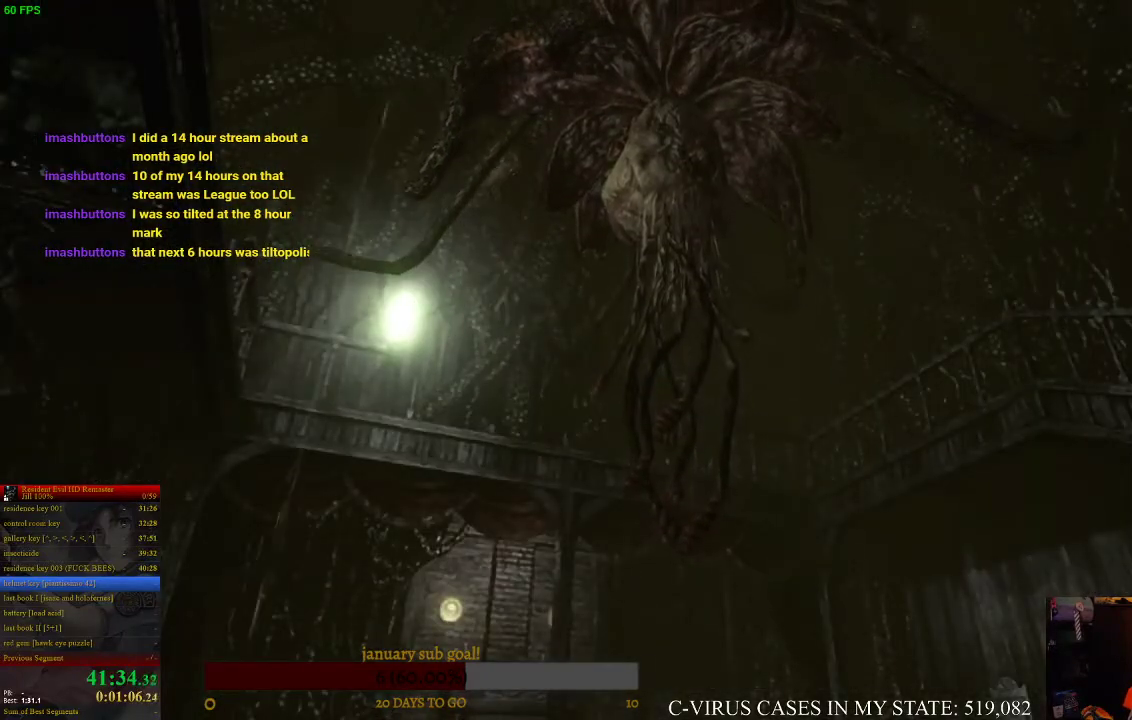
{"buttons": [], "left_stick": "up", "right_stick": "center"}
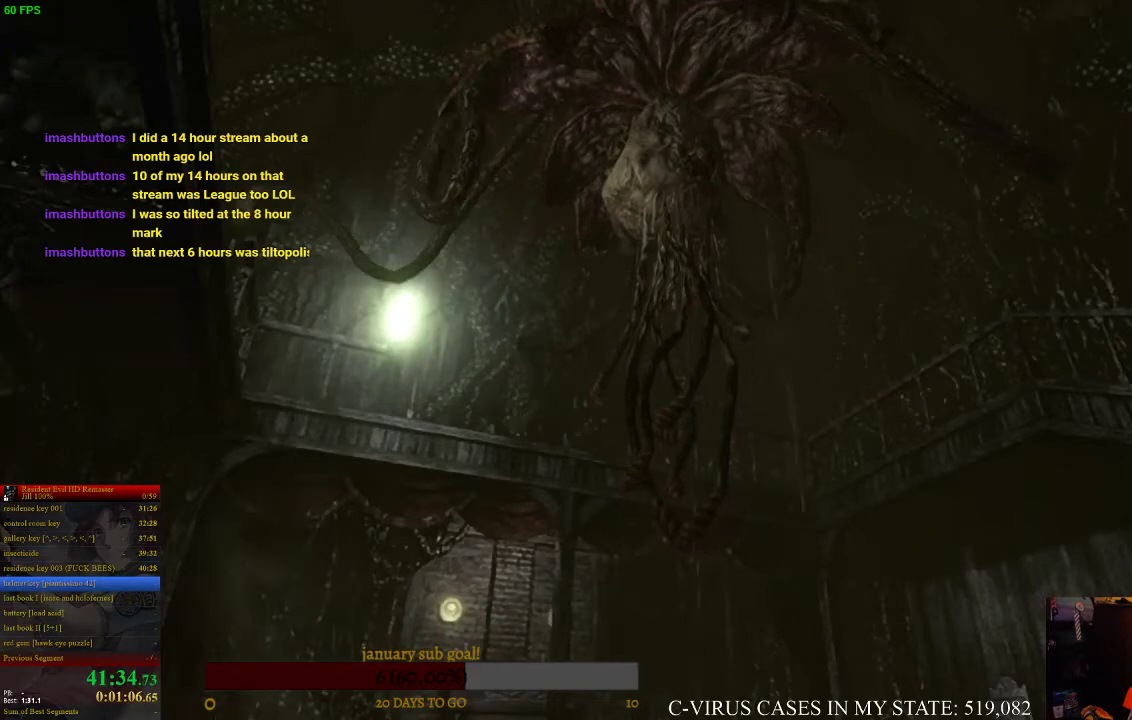
{"buttons": [], "left_stick": "up", "right_stick": "center"}